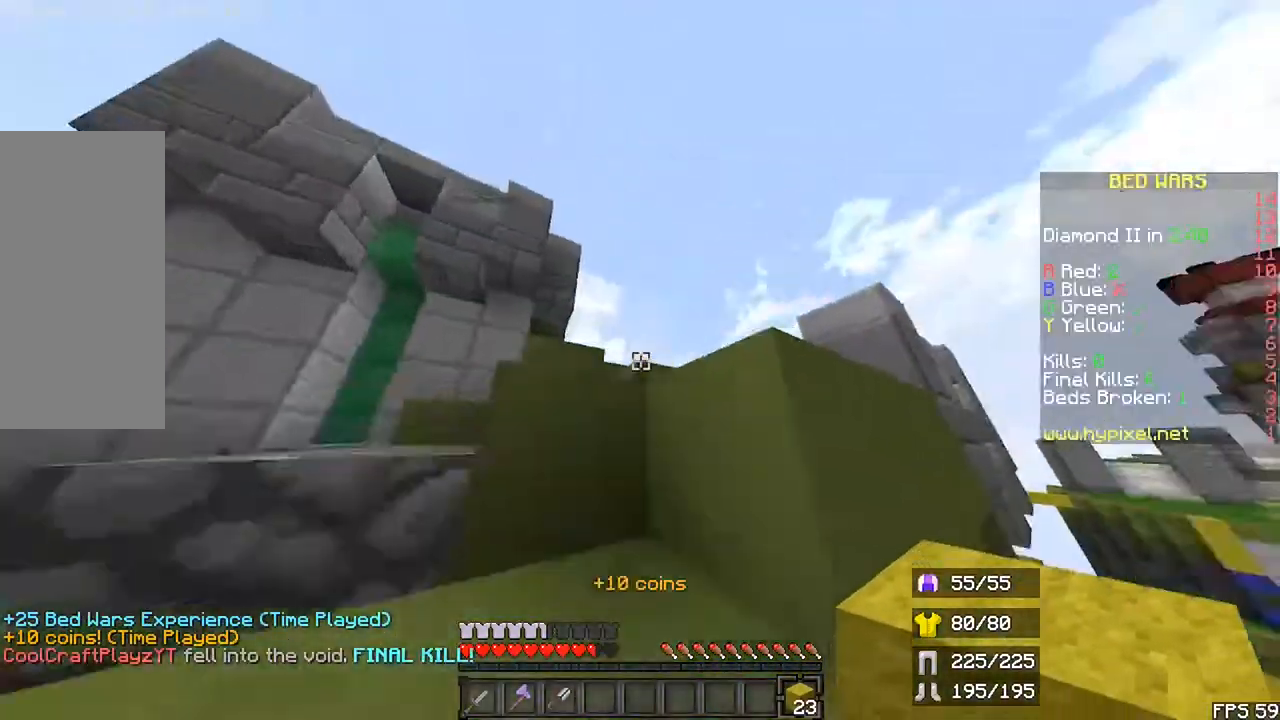
Gameplay with keyboard and mouse; each line is a JSON object with the keys and mouse buttons held at the frame after it. "events" lists presses ("down") and releases ("up") of "down", "left", "r", "right", "shift", "space", "up", "mouse_left" and "mouse_right" between this image and that frame as [ms after this image, input, new state], when the widget could be followed in between. "mouse_left", "mouse_right" = the "left", "right" buttons of the "mouse" list. No other keys are recorded. Fast repeated clicks can show as one long hold. Mouse movement is not recorded.
{"keys": ["left"], "mouse": []}
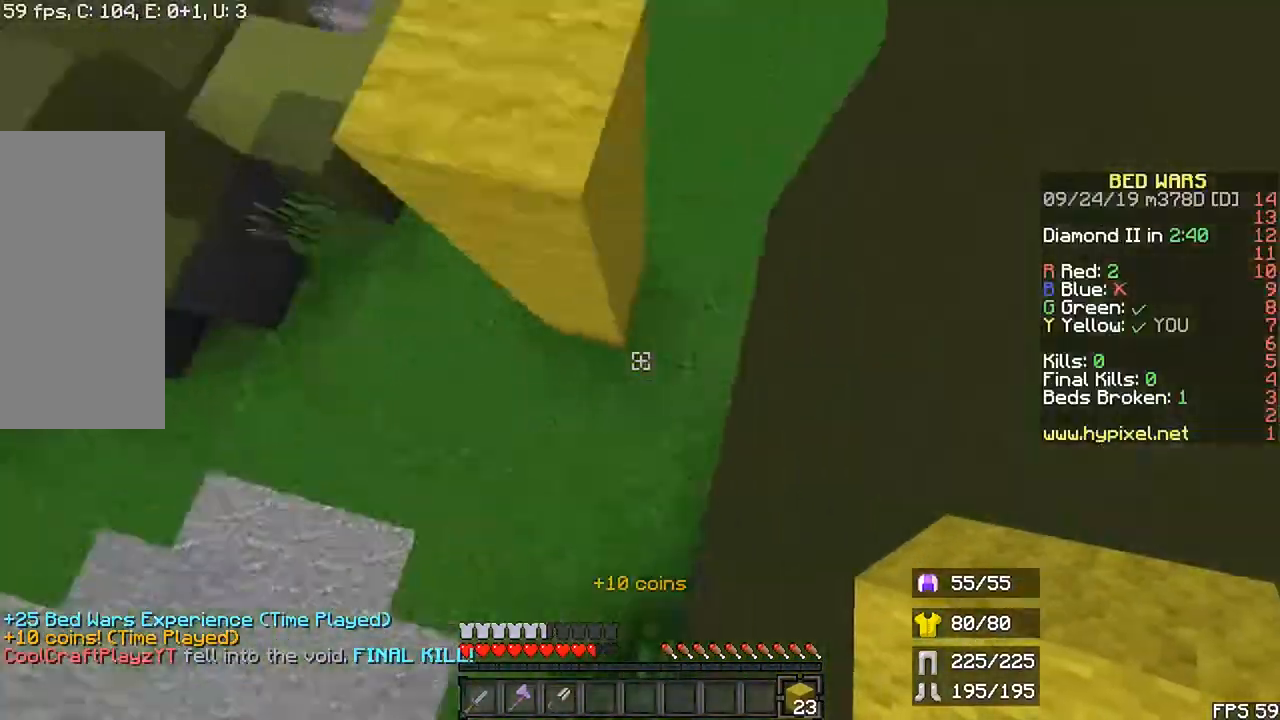
{"keys": ["up"], "mouse": ["right"]}
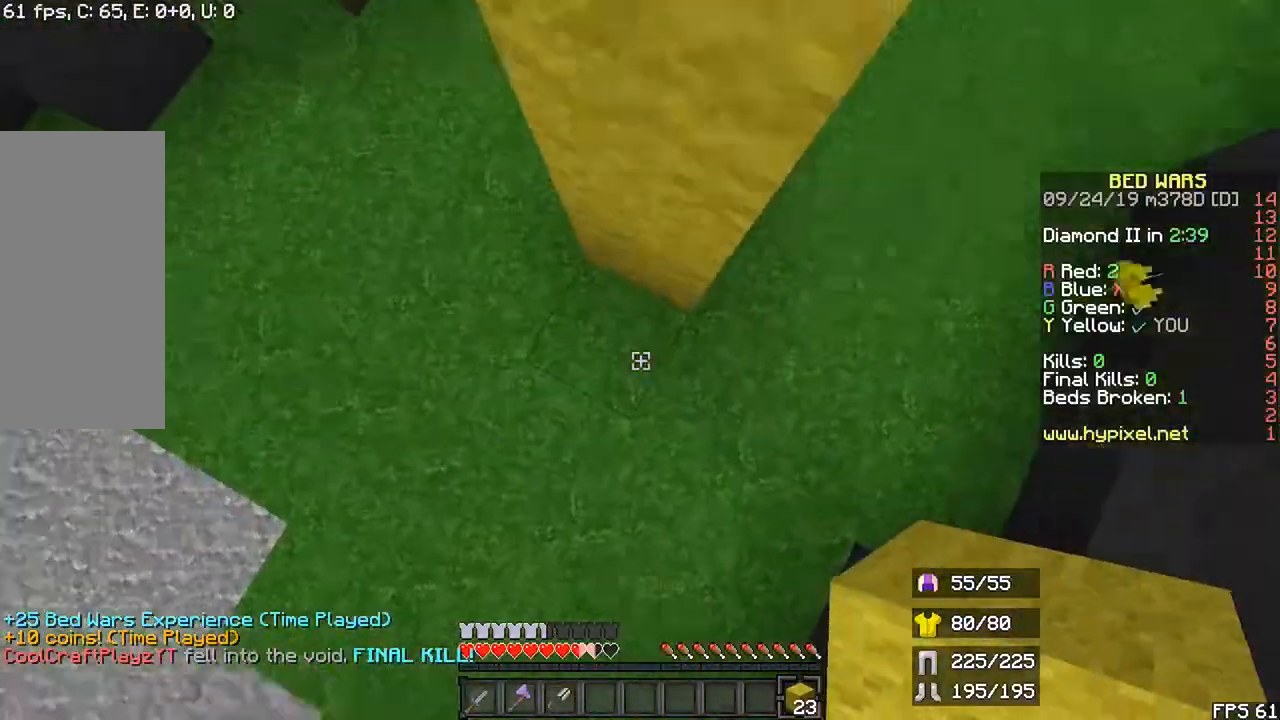
{"keys": [], "mouse": ["right"], "events": [[100, "mouse_right", "up"], [300, "space", "down"], [400, "up", "up"], [433, "space", "up"], [467, "mouse_right", "down"]]}
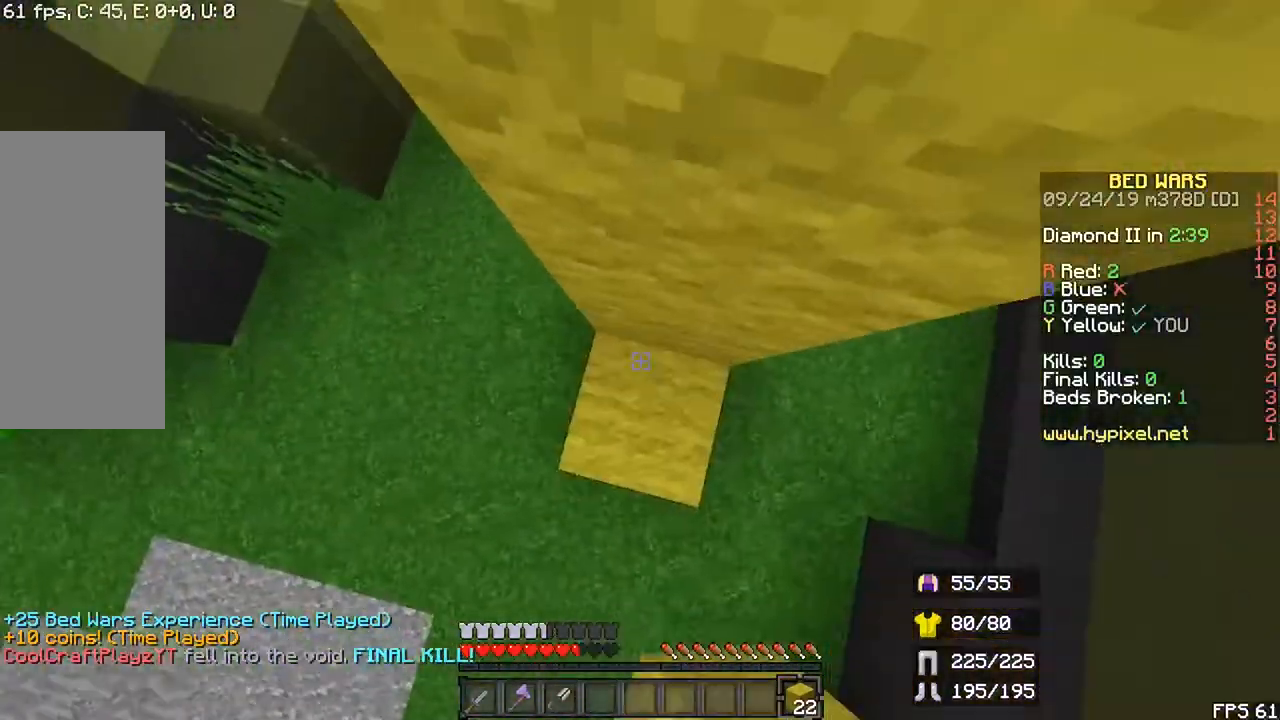
{"keys": [], "mouse": []}
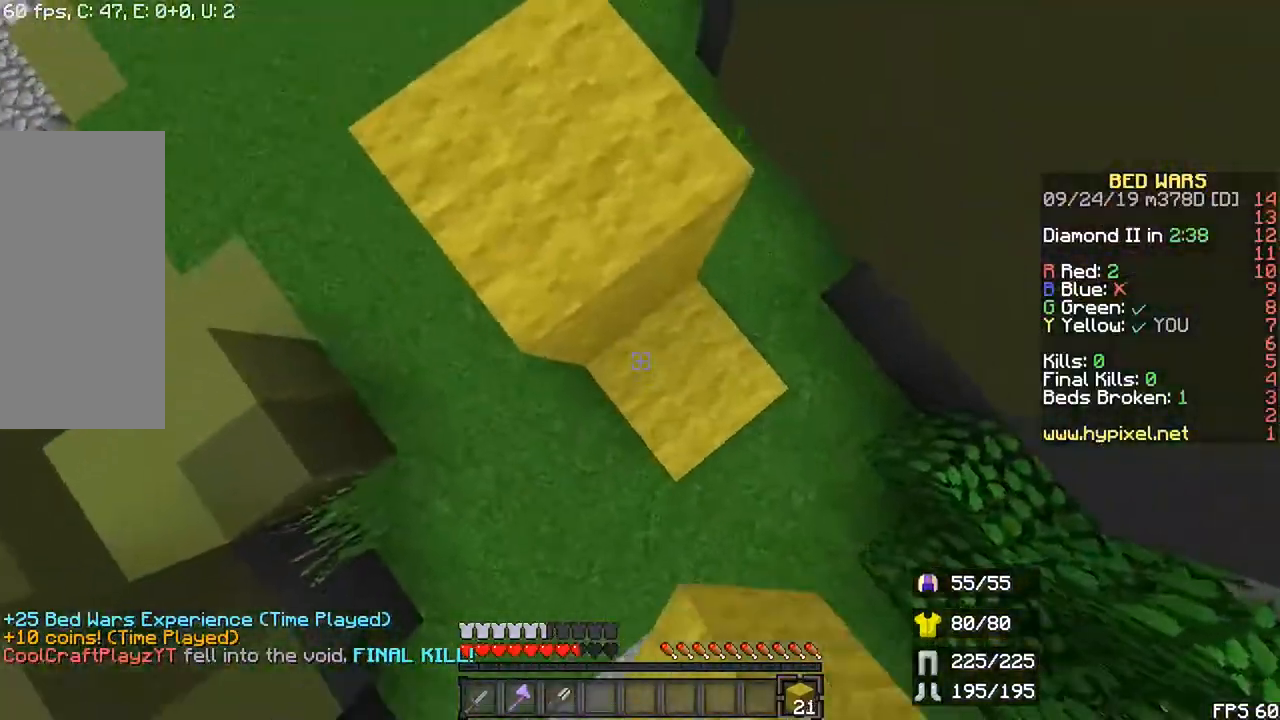
{"keys": [], "mouse": [], "events": [[67, "space", "down"], [167, "left", "down"], [267, "up", "down"], [333, "space", "up"], [367, "up", "up"], [467, "left", "up"]]}
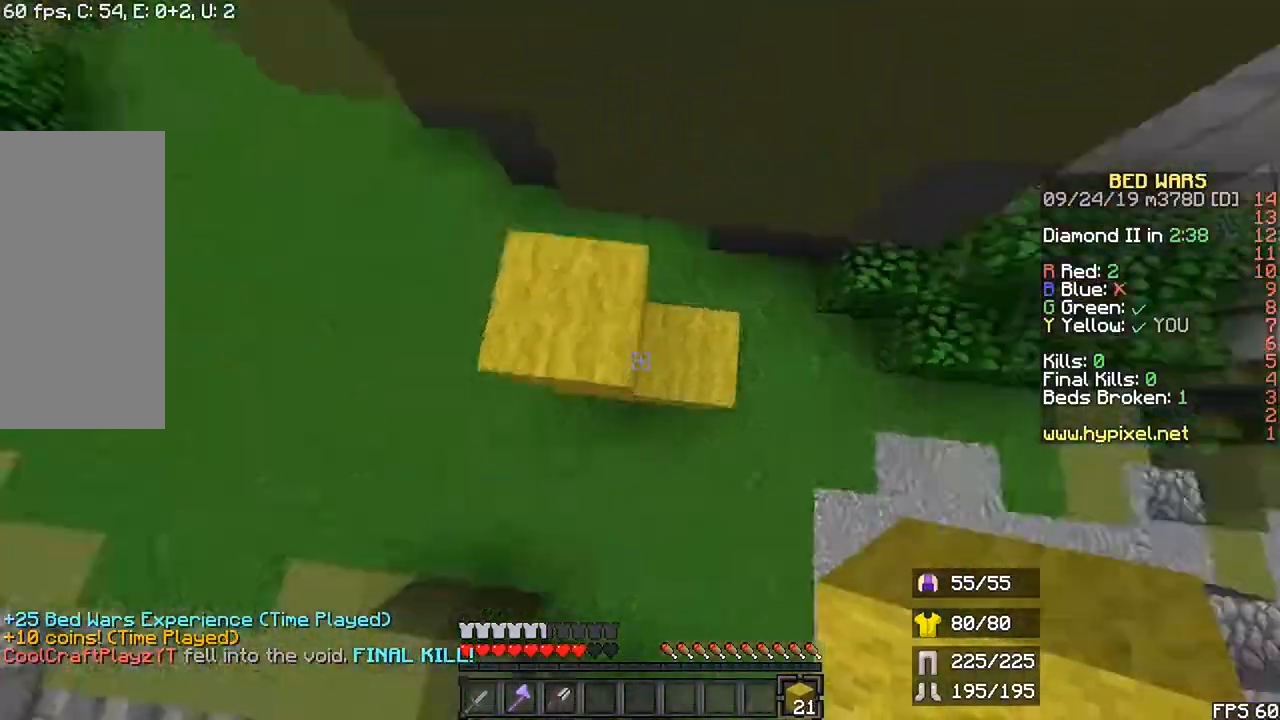
{"keys": ["up"], "mouse": []}
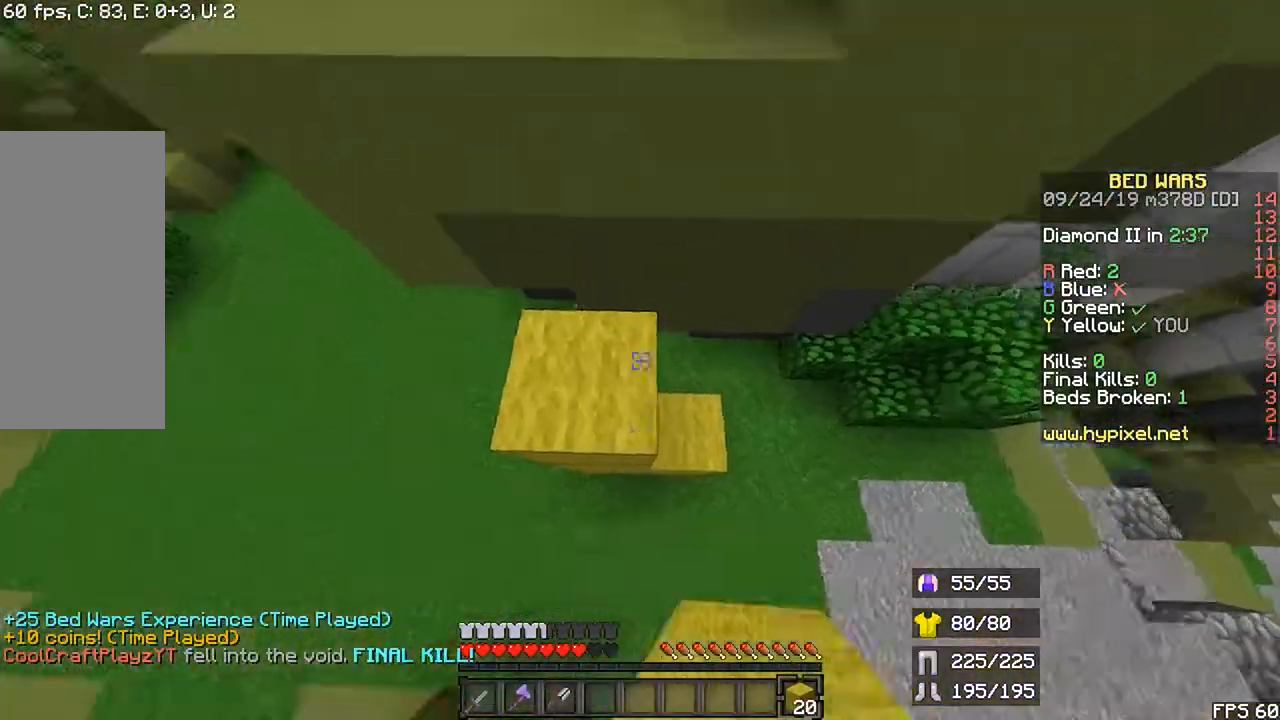
{"keys": ["left", "r", "space", "up"], "mouse": []}
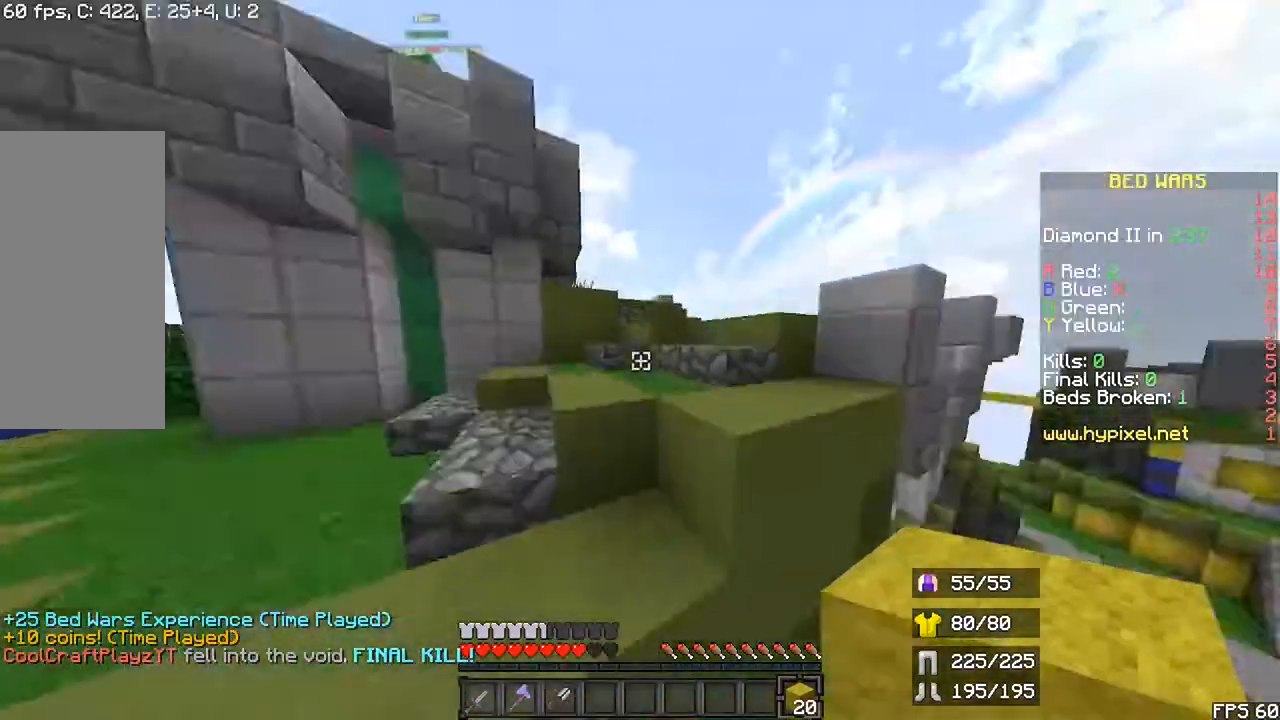
{"keys": ["up"], "mouse": [], "events": [[67, "space", "up"], [167, "left", "up"], [200, "r", "up"], [333, "space", "down"], [467, "space", "up"]]}
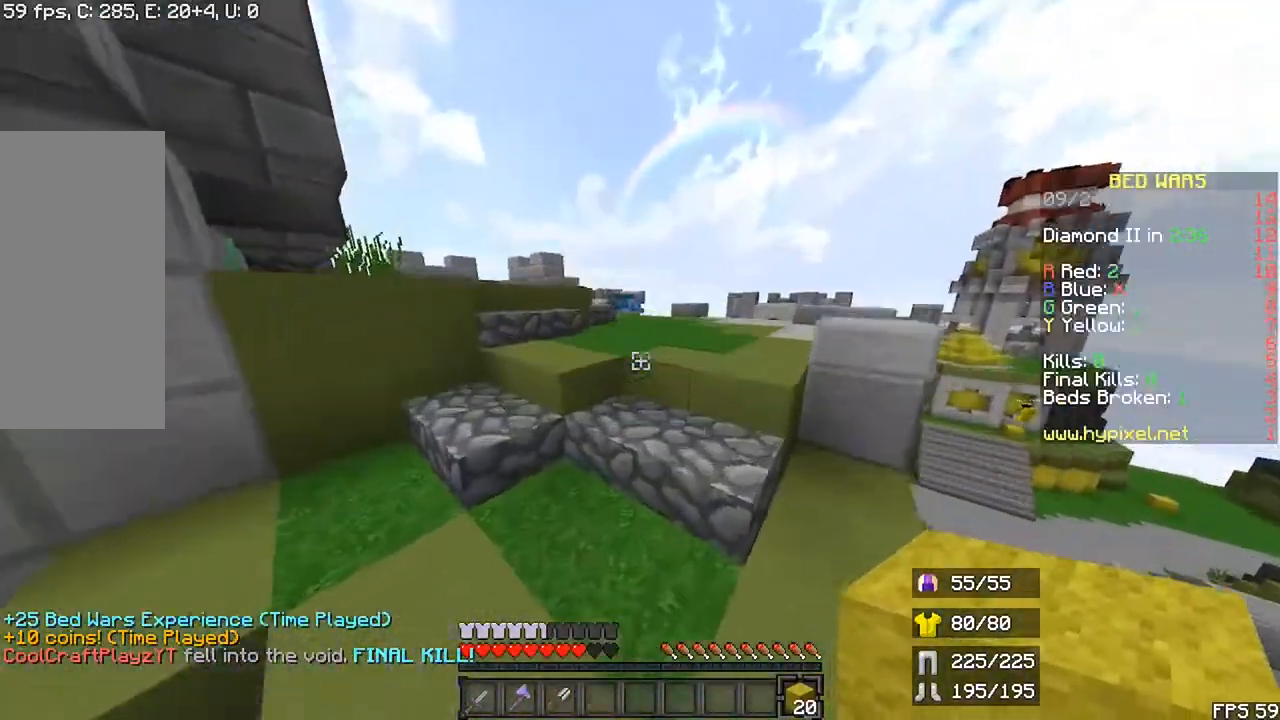
{"keys": ["r", "up"], "mouse": [], "events": [[67, "r", "down"]]}
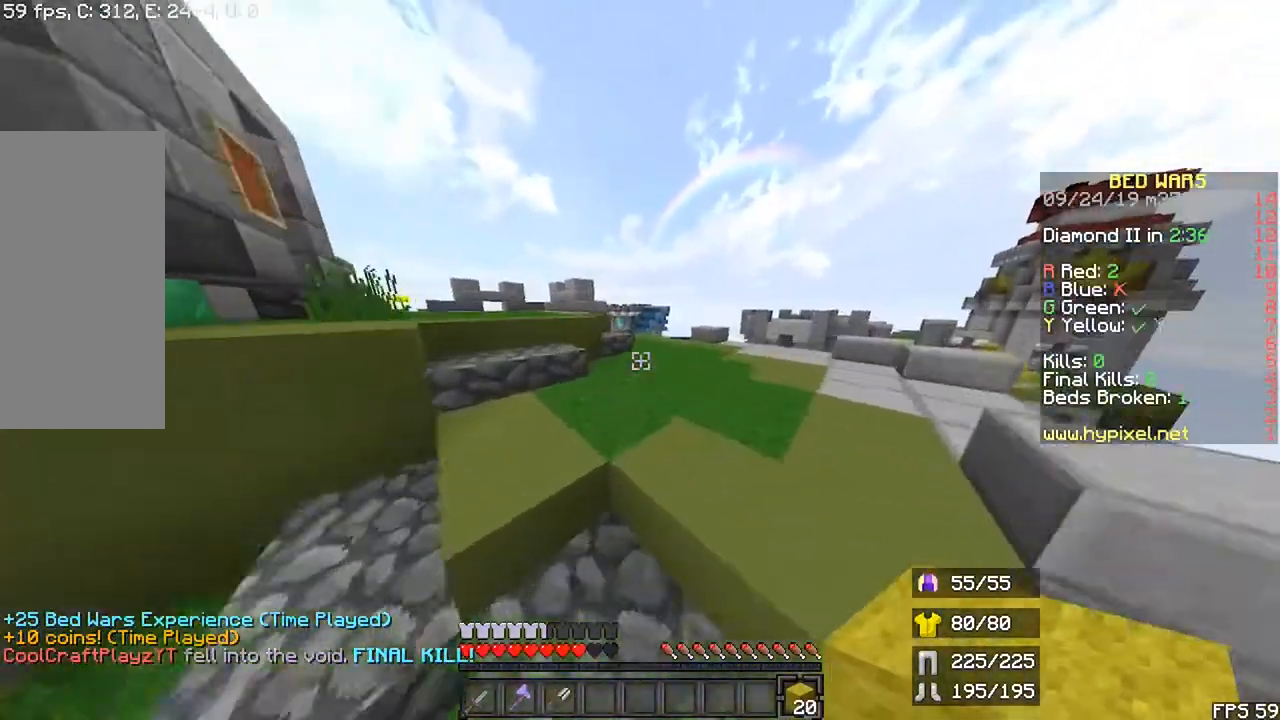
{"keys": ["r", "space", "up"], "mouse": [], "events": [[500, "space", "down"]]}
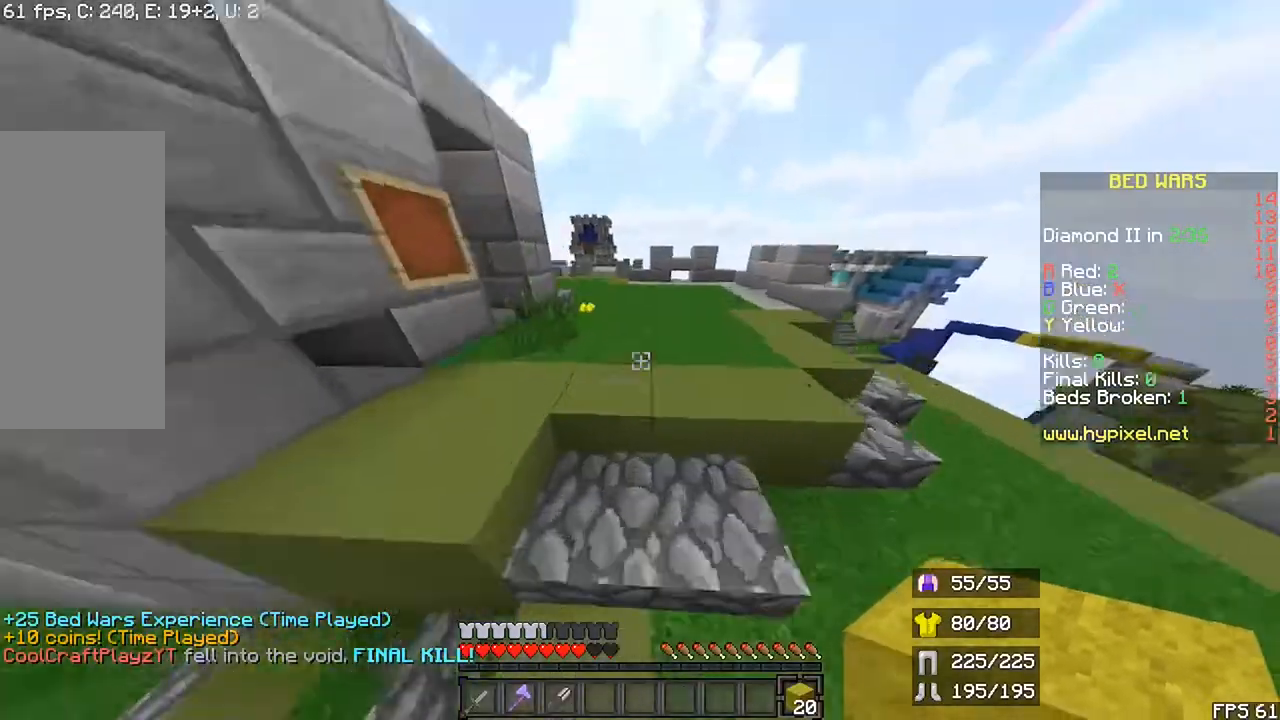
{"keys": ["r", "space", "up"], "mouse": [], "events": [[233, "space", "up"], [333, "space", "down"]]}
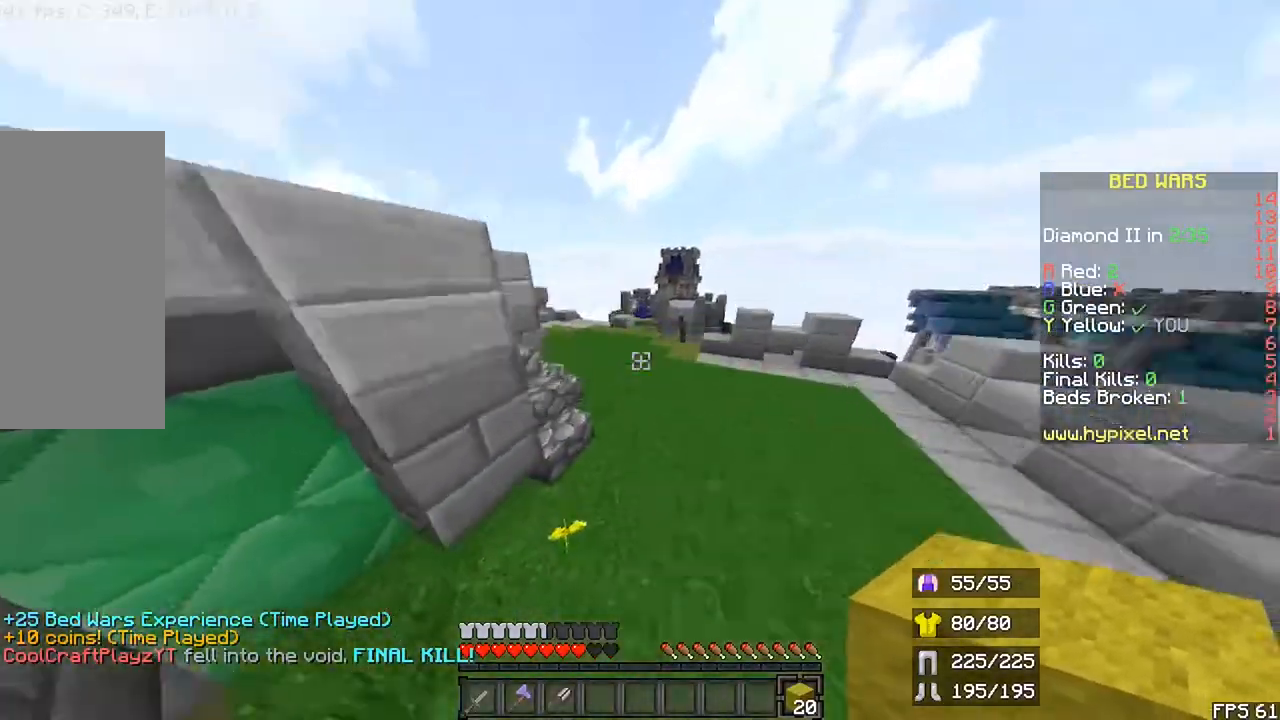
{"keys": ["r", "up"], "mouse": [], "events": [[200, "space", "up"]]}
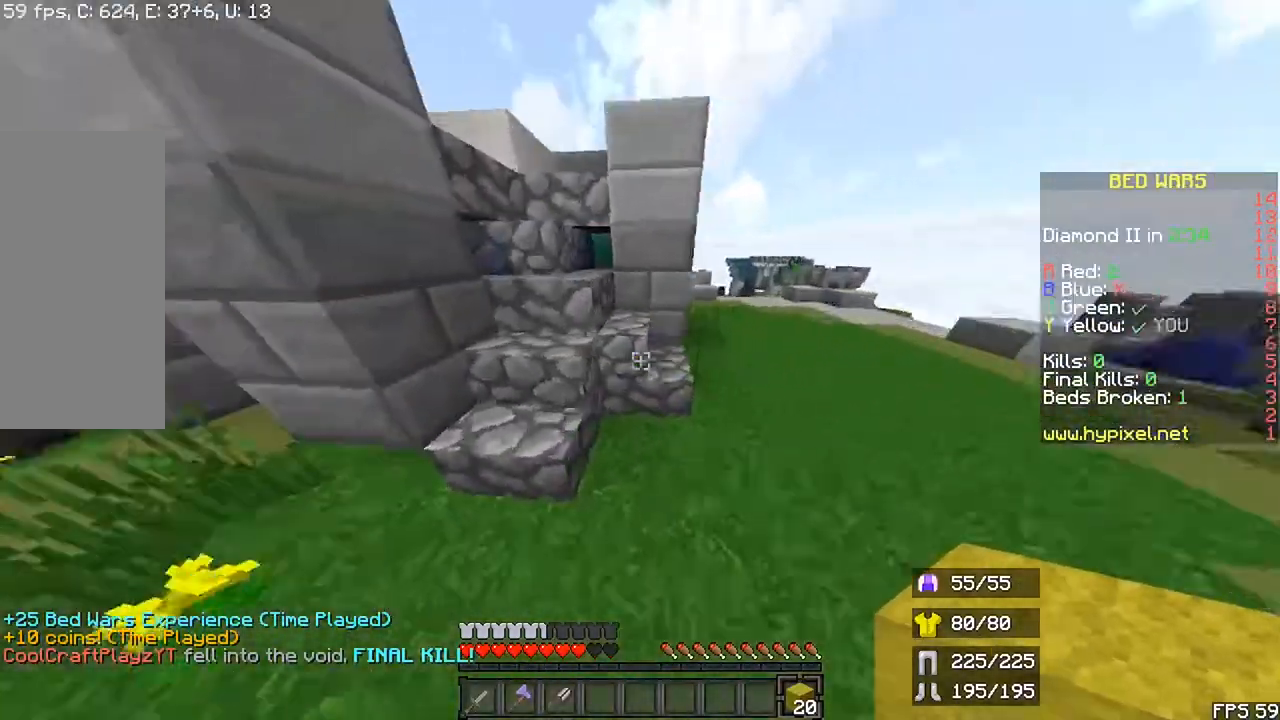
{"keys": ["r", "up"], "mouse": [], "events": [[267, "left", "down"], [467, "left", "up"]]}
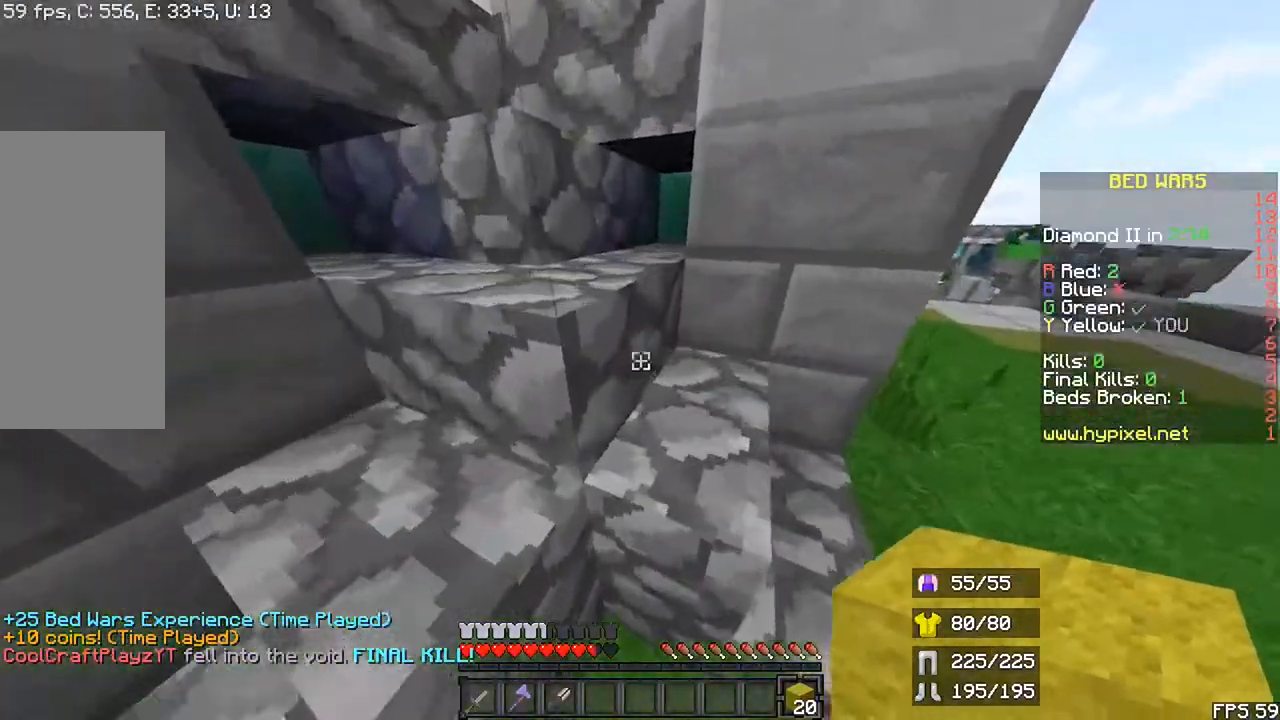
{"keys": ["r", "up"], "mouse": [], "events": [[133, "space", "down"], [200, "left", "down"], [333, "space", "up"], [433, "left", "up"]]}
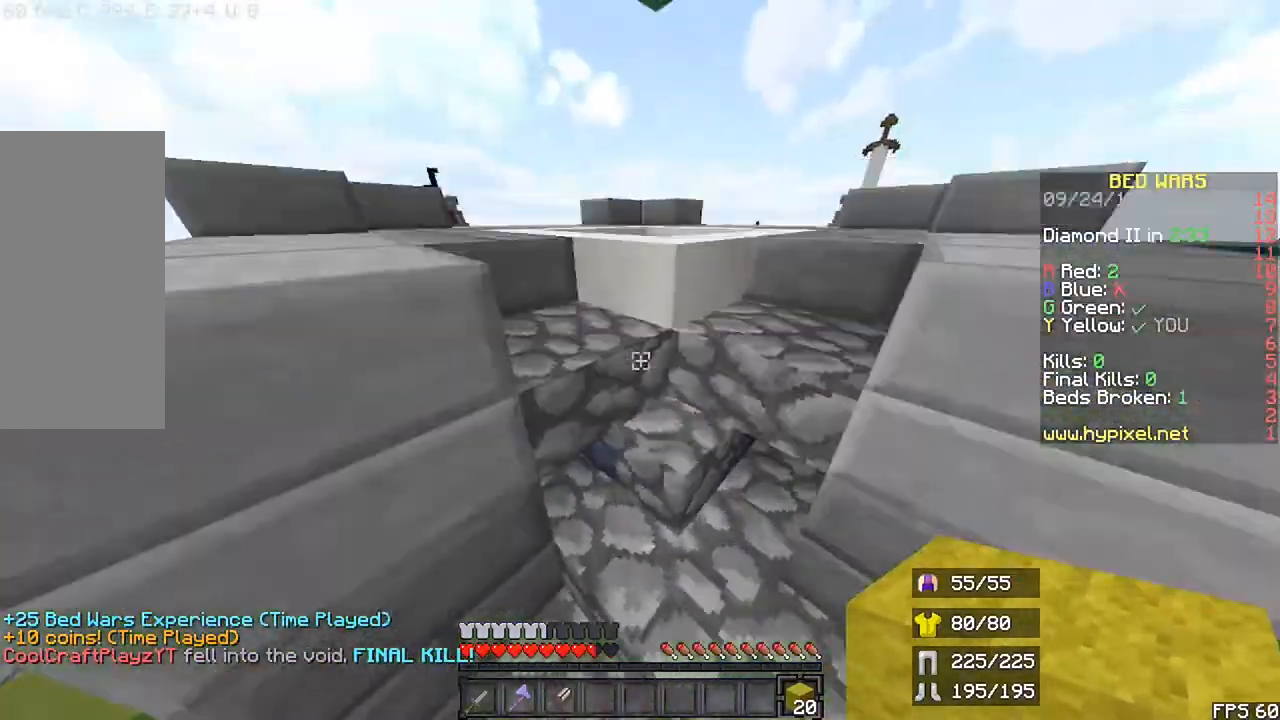
{"keys": ["r", "up"], "mouse": [], "events": []}
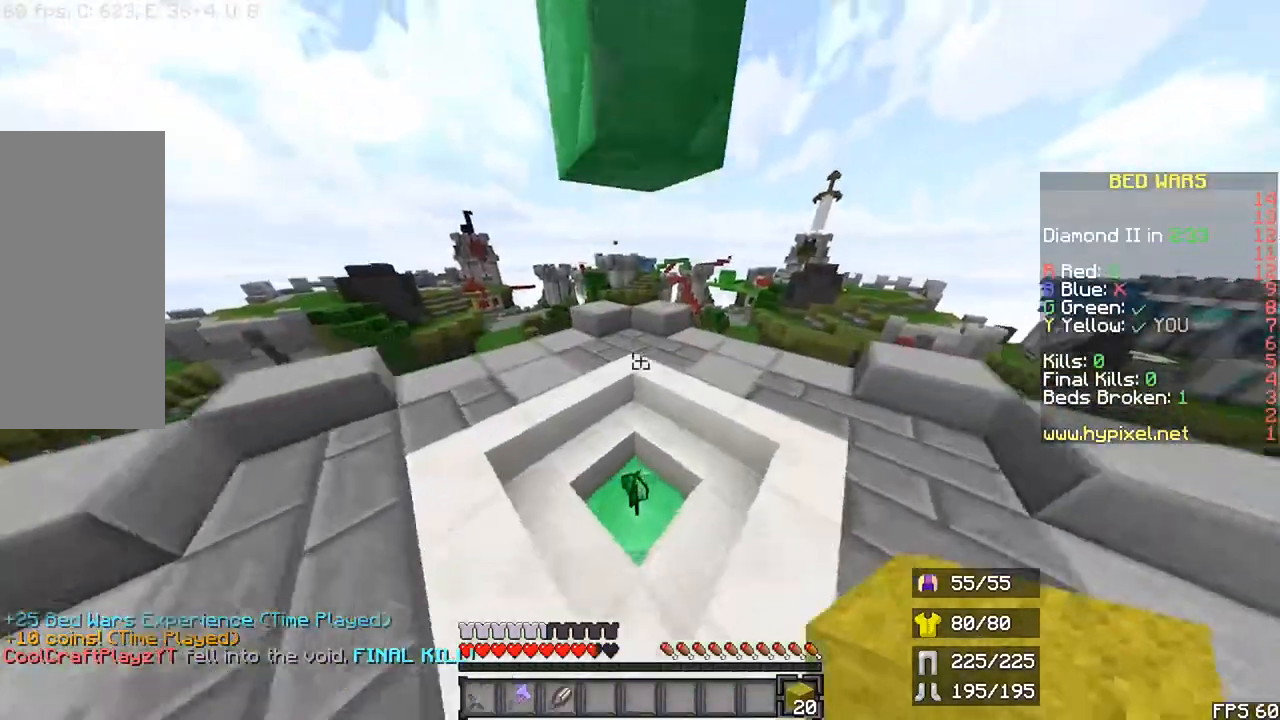
{"keys": ["right"], "mouse": [], "events": [[233, "r", "up"], [367, "up", "up"], [433, "right", "down"]]}
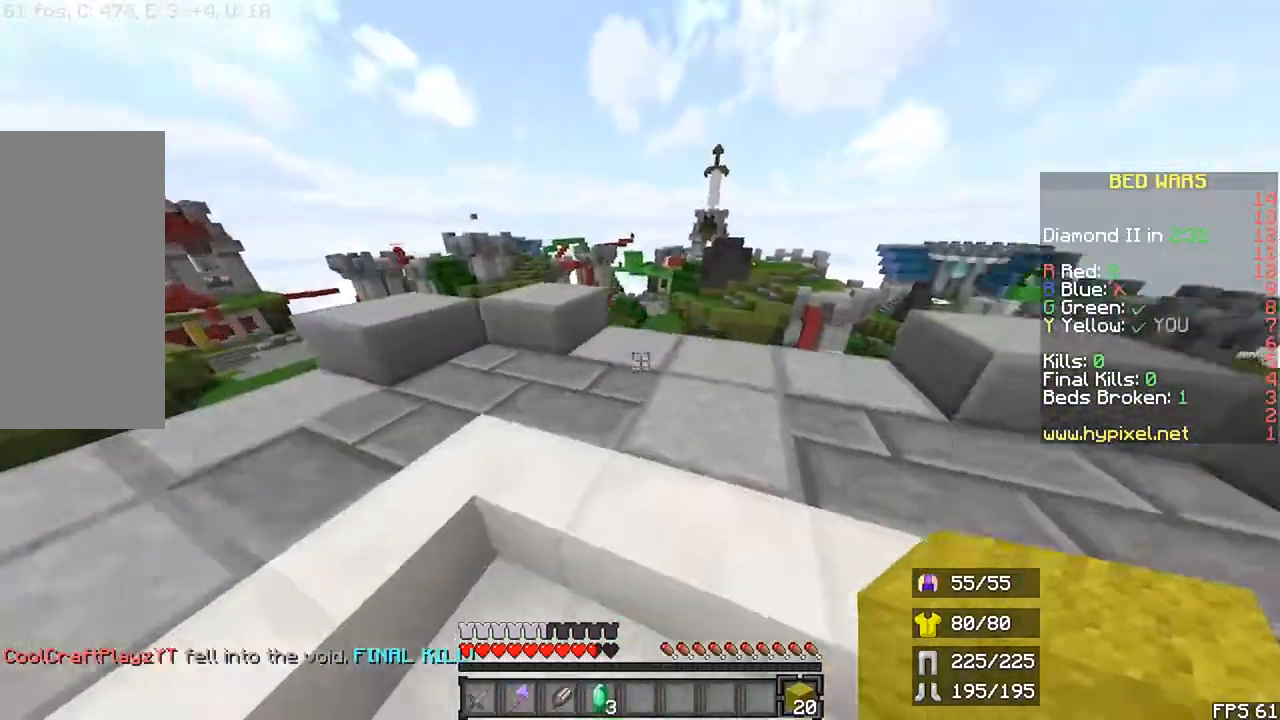
{"keys": ["right"], "mouse": [], "events": [[67, "right", "up"], [67, "up", "down"], [200, "r", "down"], [333, "r", "up"], [400, "up", "up"], [500, "right", "down"]]}
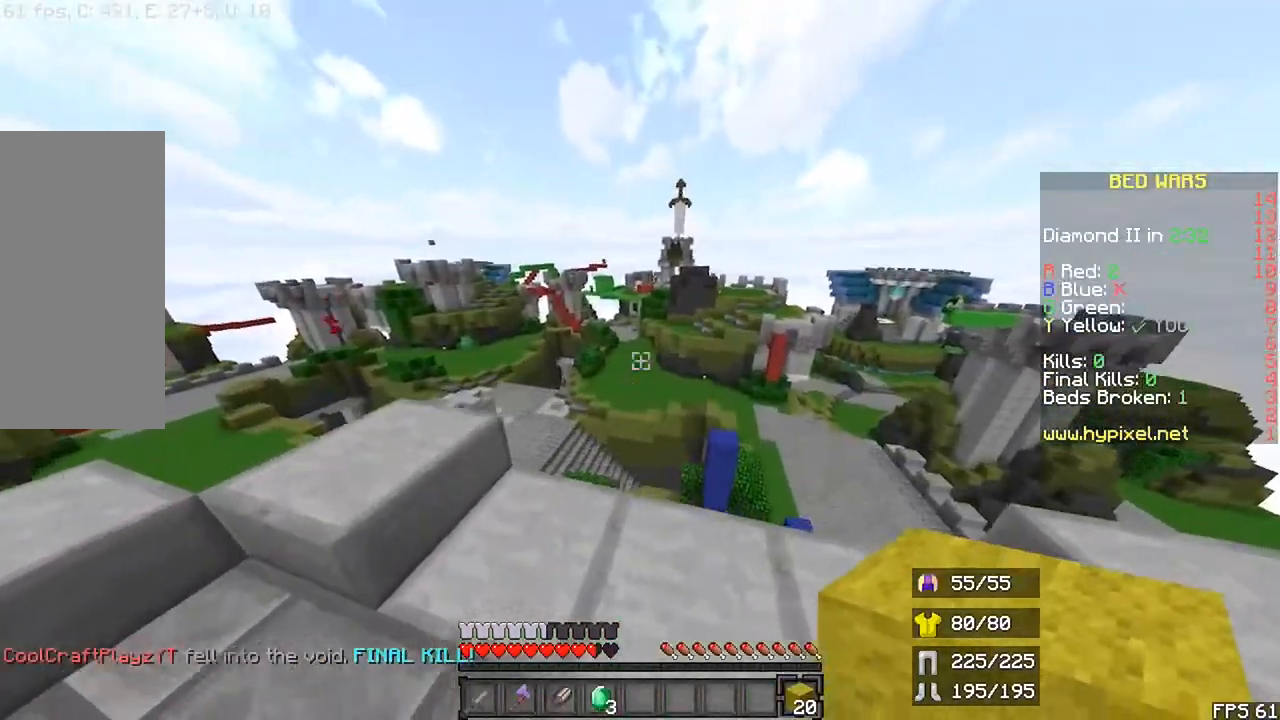
{"keys": [], "mouse": [], "events": [[233, "right", "up"], [300, "up", "down"], [400, "up", "up"]]}
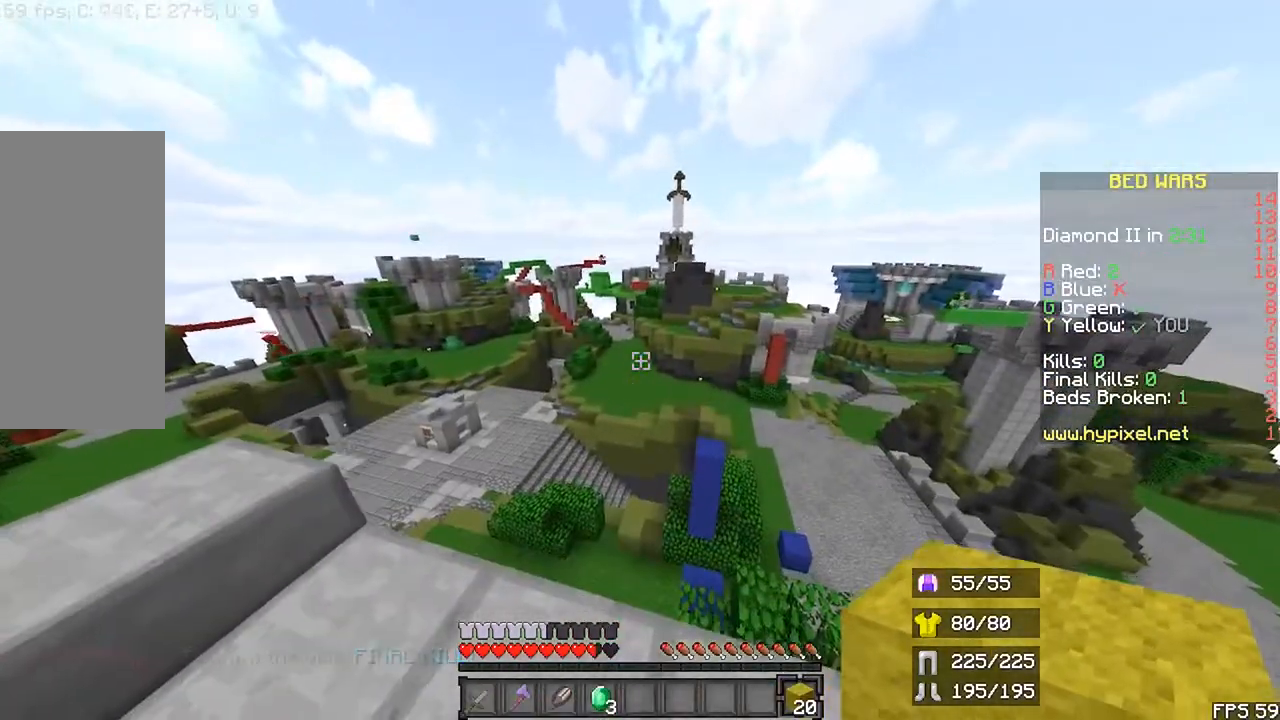
{"keys": ["left", "r", "up"], "mouse": [], "events": [[133, "left", "down"], [300, "r", "down"], [367, "up", "down"]]}
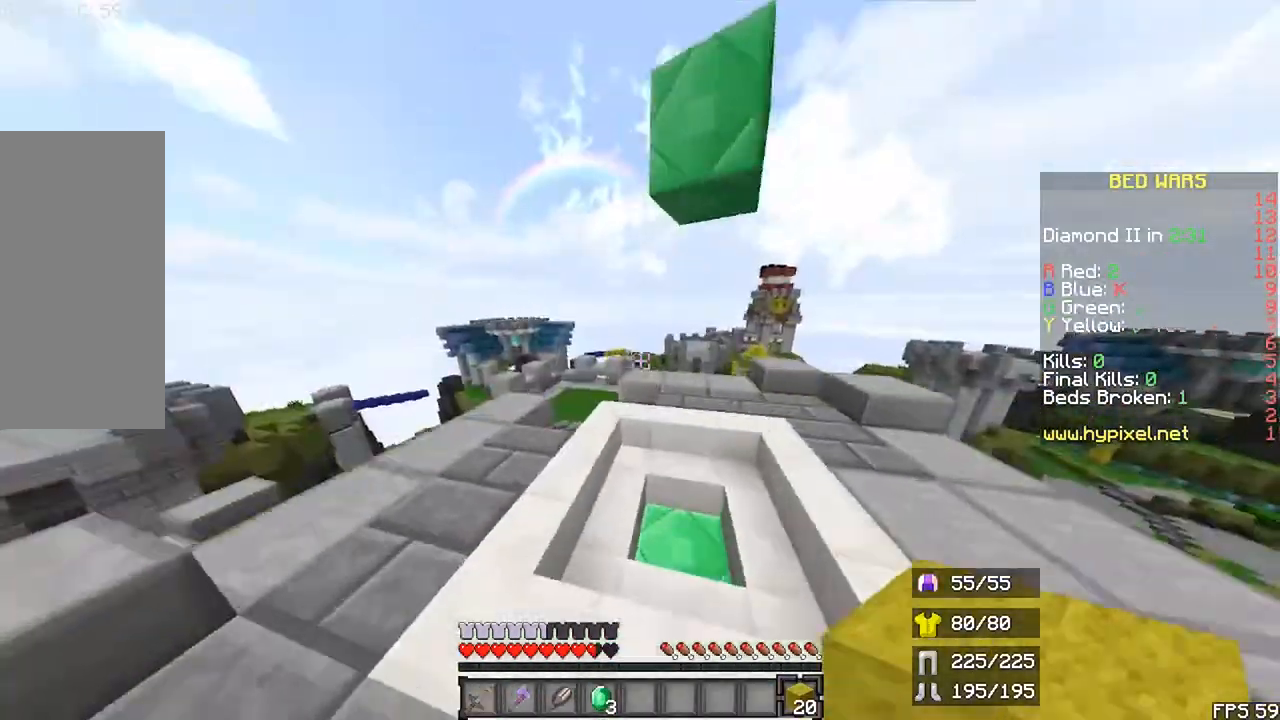
{"keys": ["r", "up"], "mouse": [], "events": [[100, "space", "down"], [200, "left", "up"], [367, "space", "up"]]}
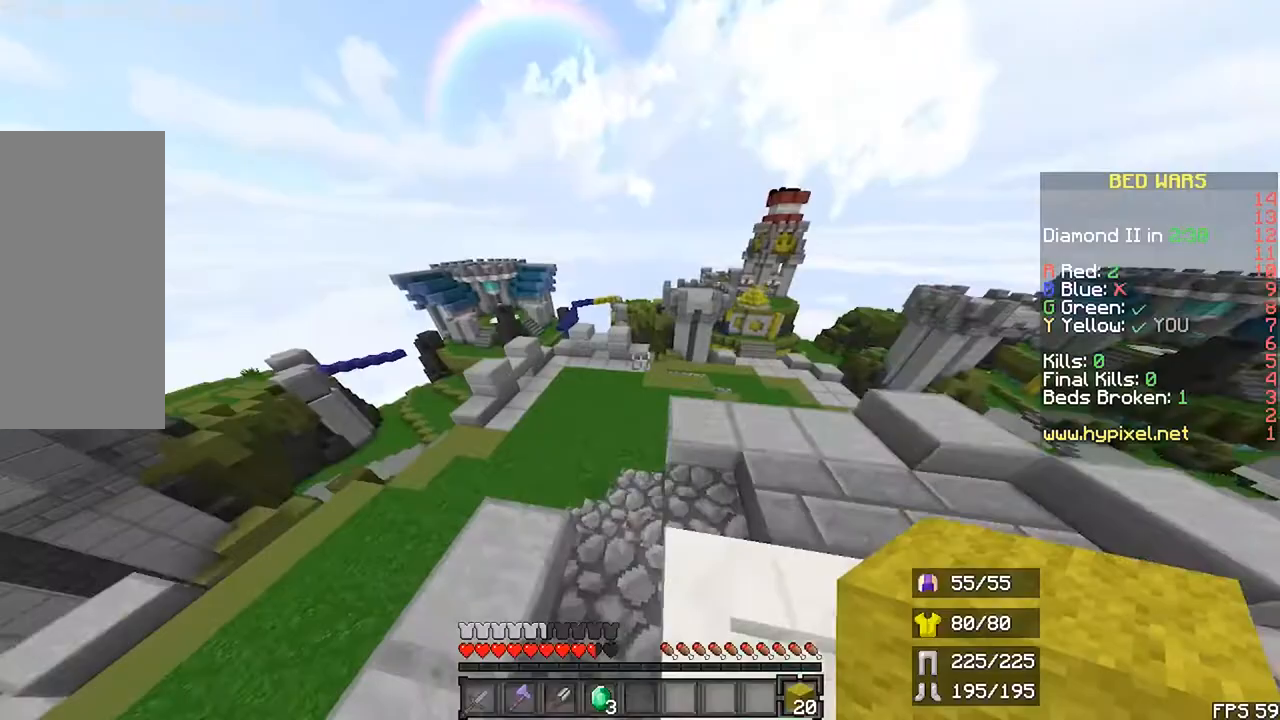
{"keys": ["r", "space", "up"], "mouse": [], "events": [[133, "space", "down"]]}
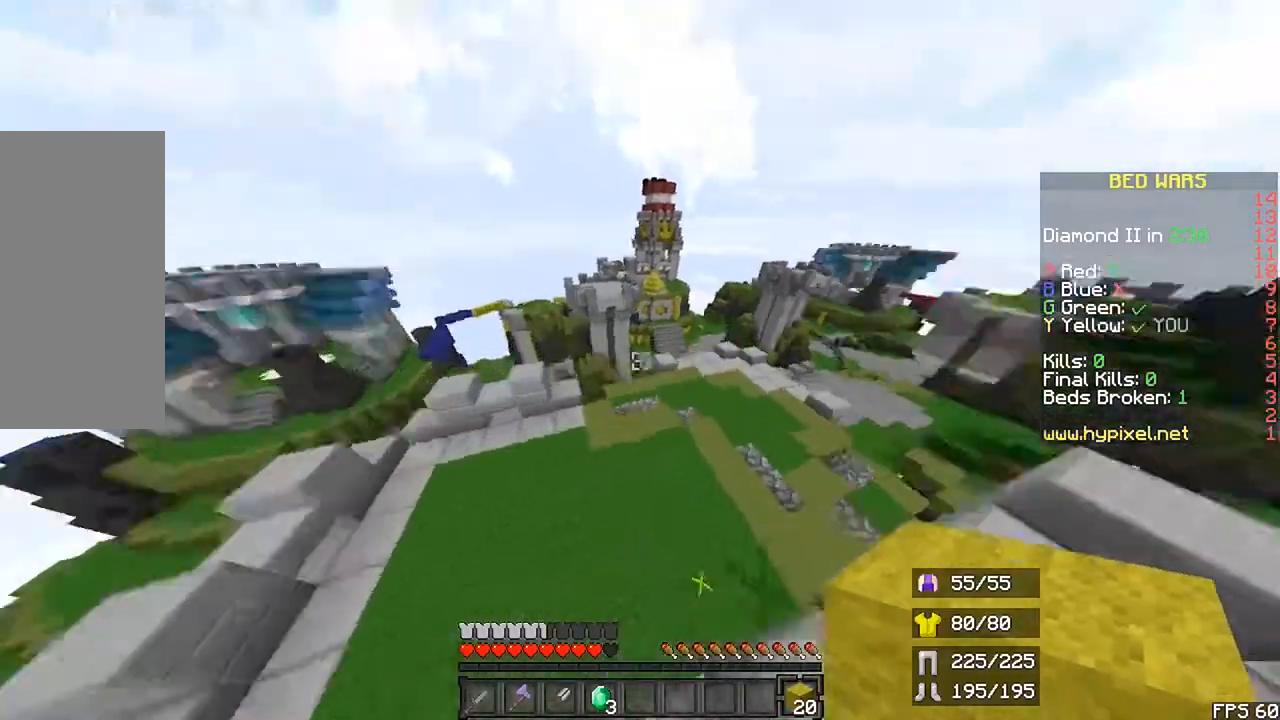
{"keys": [], "mouse": [], "events": [[100, "space", "up"], [133, "r", "up"], [433, "up", "up"]]}
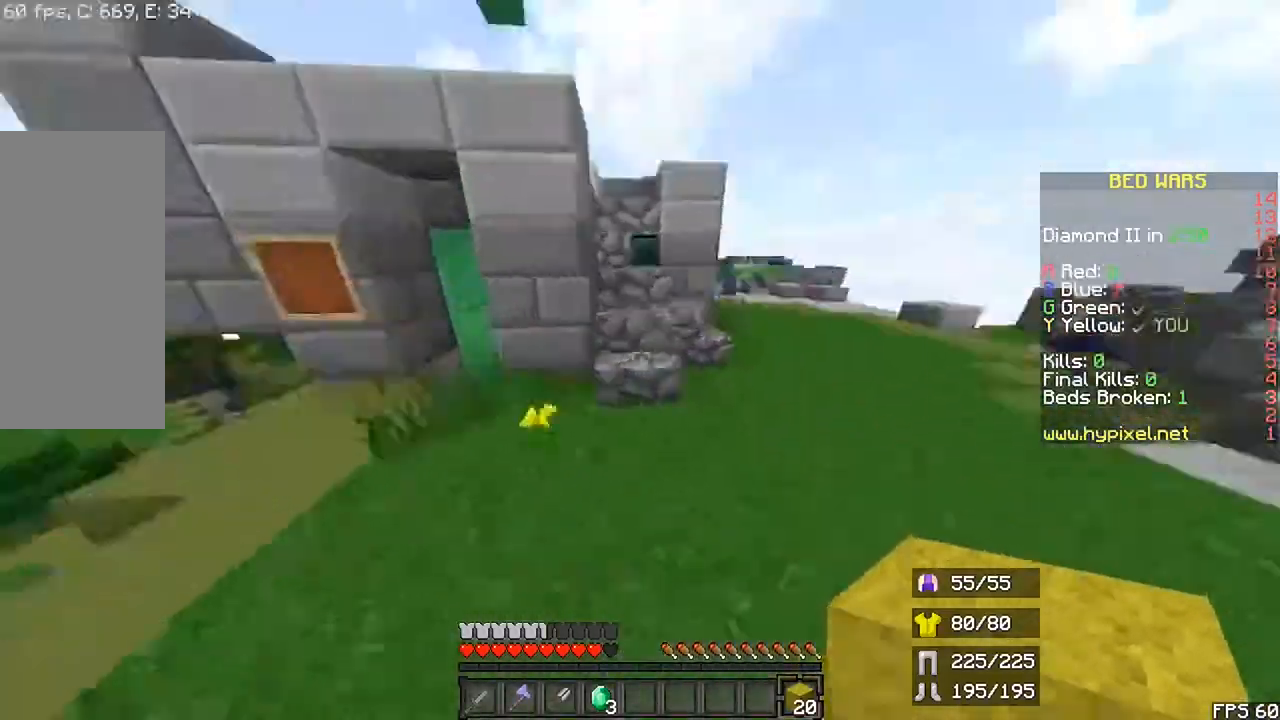
{"keys": ["r", "up"], "mouse": []}
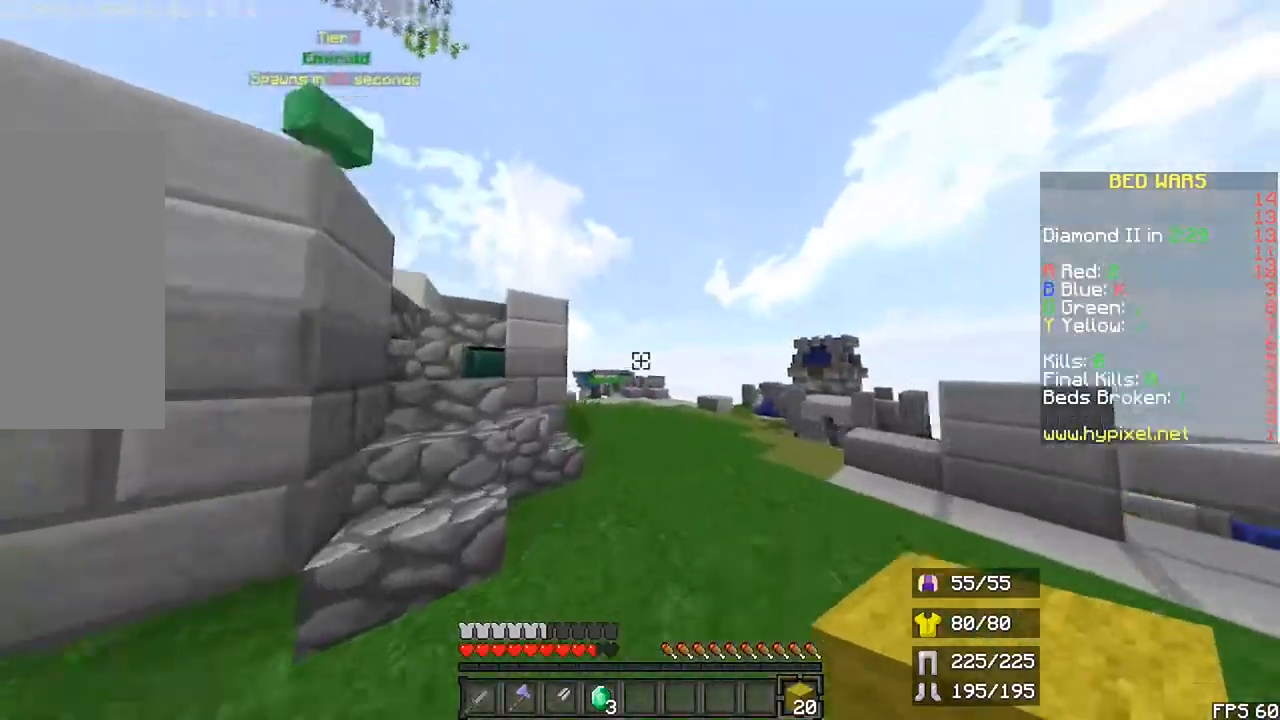
{"keys": ["left", "r", "up"], "mouse": [], "events": [[233, "space", "down"], [433, "left", "down"], [467, "space", "up"]]}
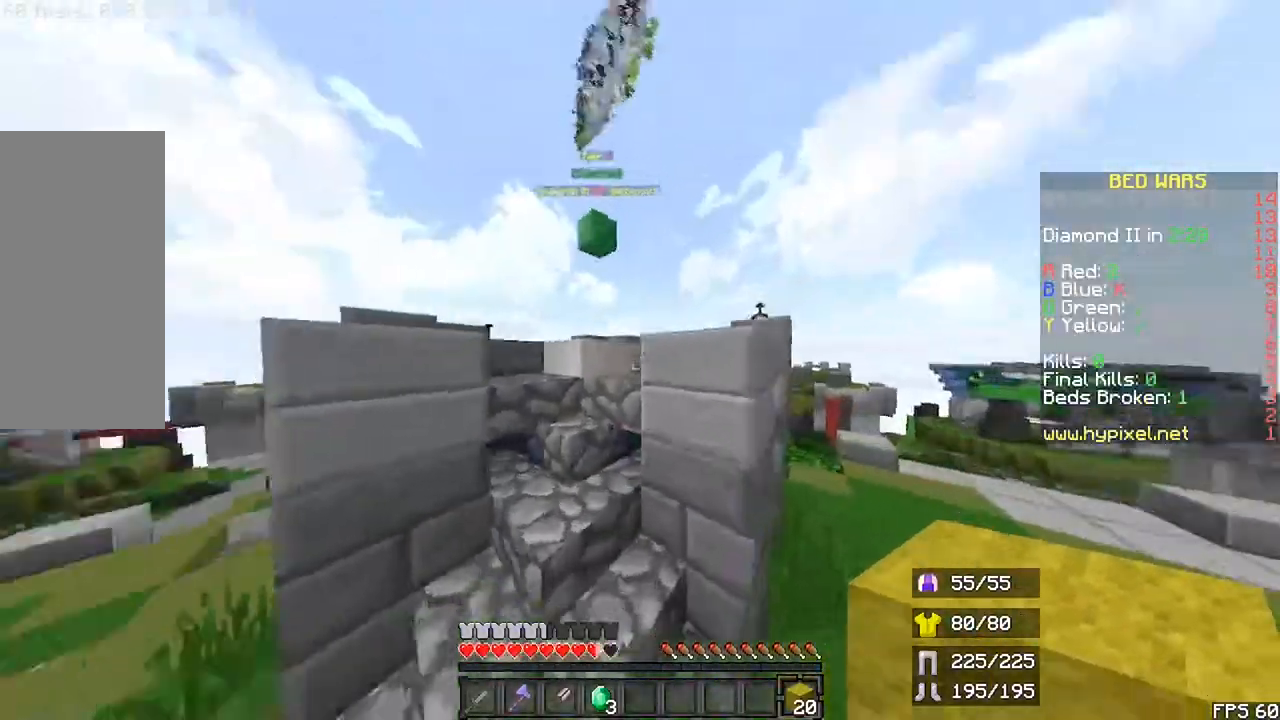
{"keys": ["r", "up"], "mouse": [], "events": [[500, "left", "up"]]}
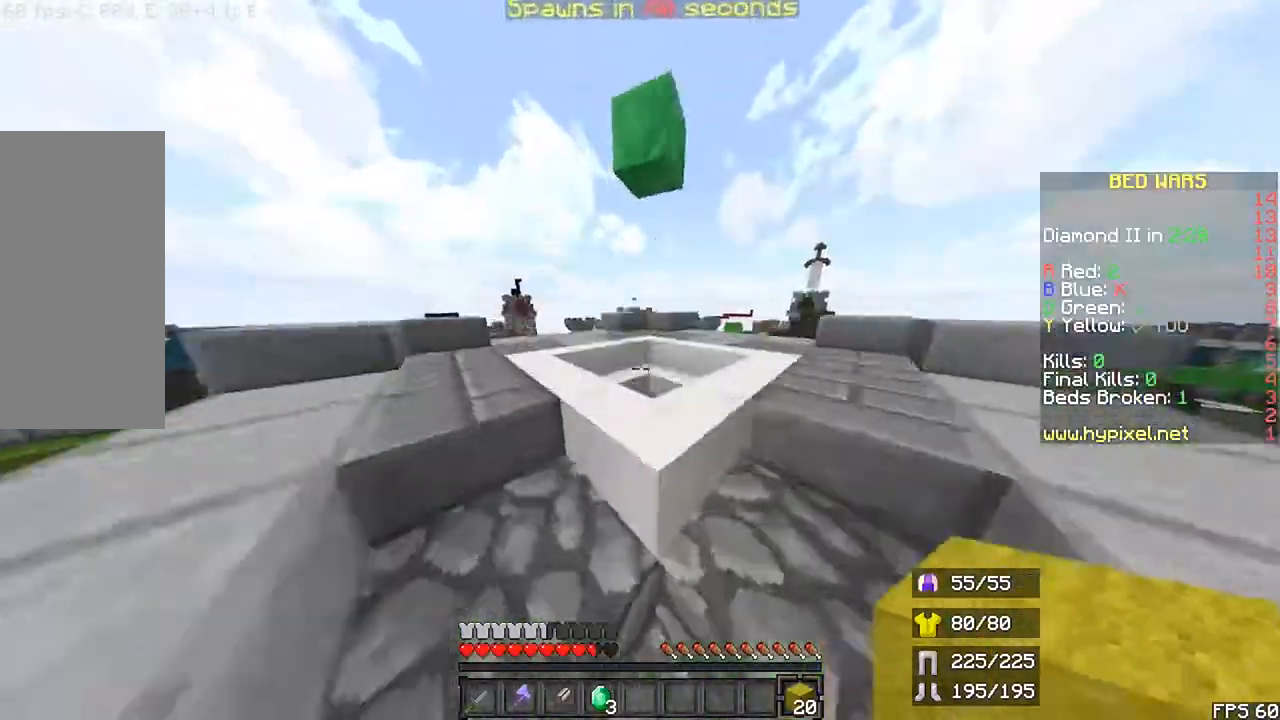
{"keys": ["left", "r", "up"], "mouse": [], "events": [[100, "space", "down"], [300, "left", "down"], [367, "space", "up"]]}